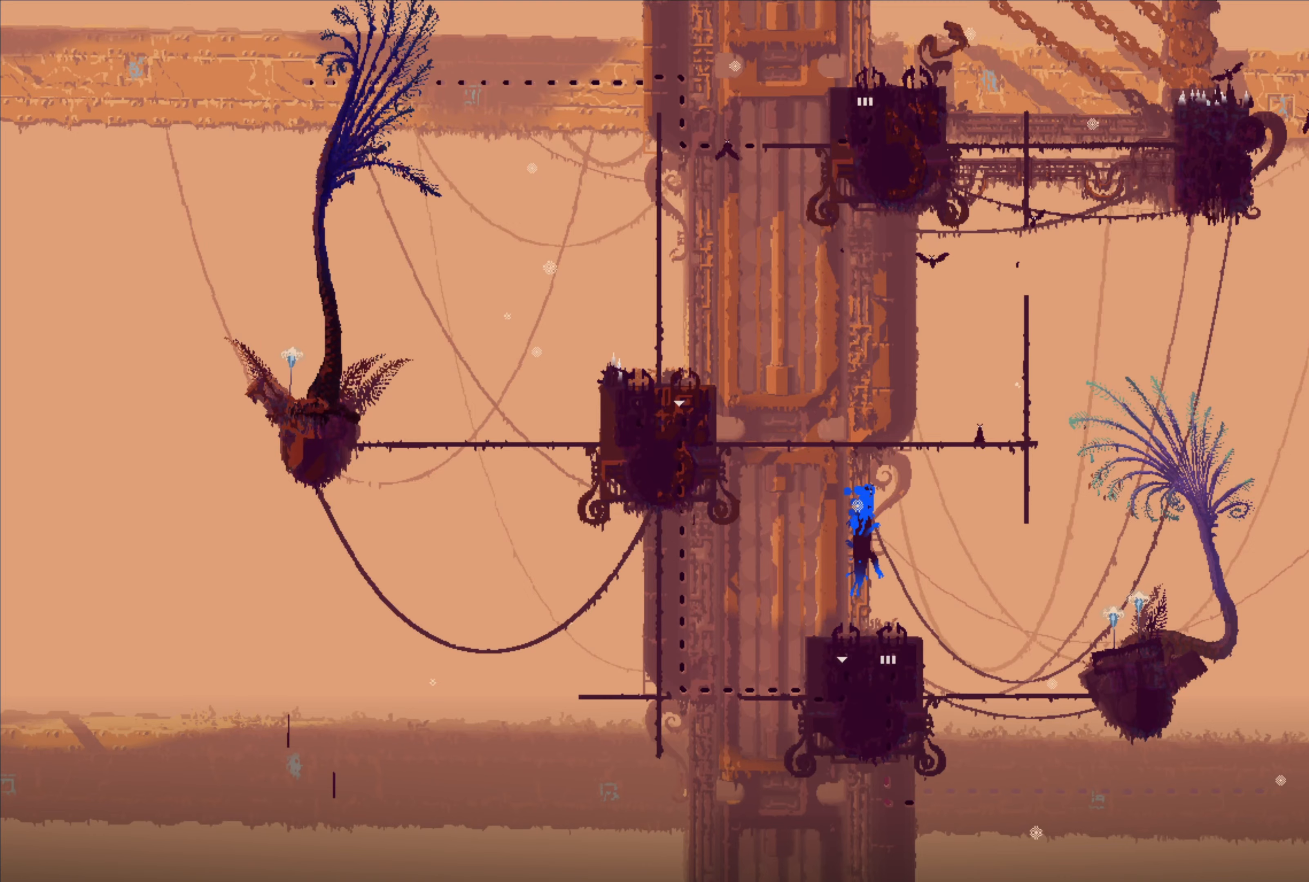
Gameplay with a controller (Xbox layout); each line is a JSON object with the inputs held at the frame after it. "events" lists button and stick changes between this image and that frame as [ms after this image, input, new state], when the widget could be followed in between.
{"buttons": [], "left_stick": "up", "right_stick": "center", "events": [[367, "left_stick", "up"]]}
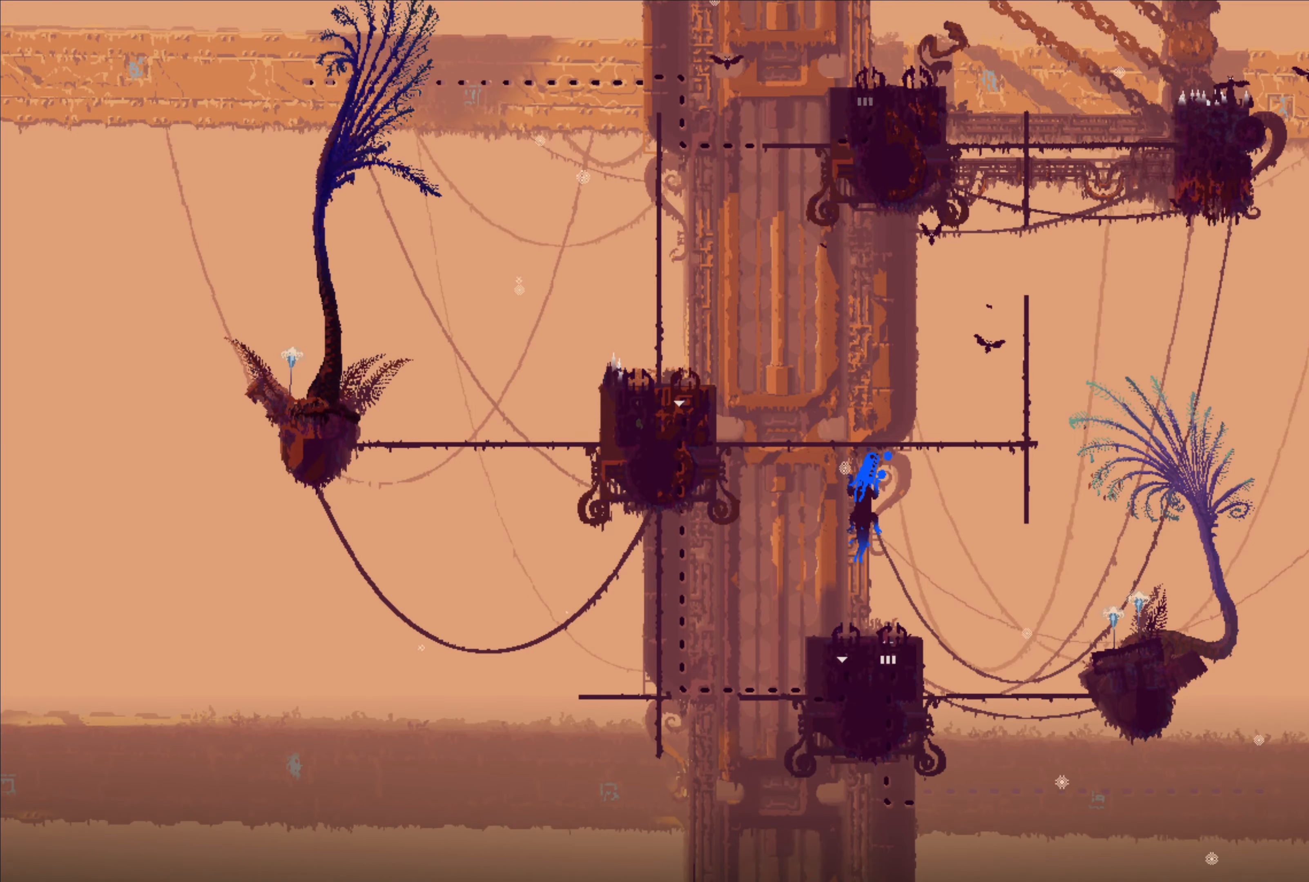
{"buttons": [], "left_stick": "left", "right_stick": "center", "events": [[300, "left_stick", "center"], [500, "left_stick", "left"]]}
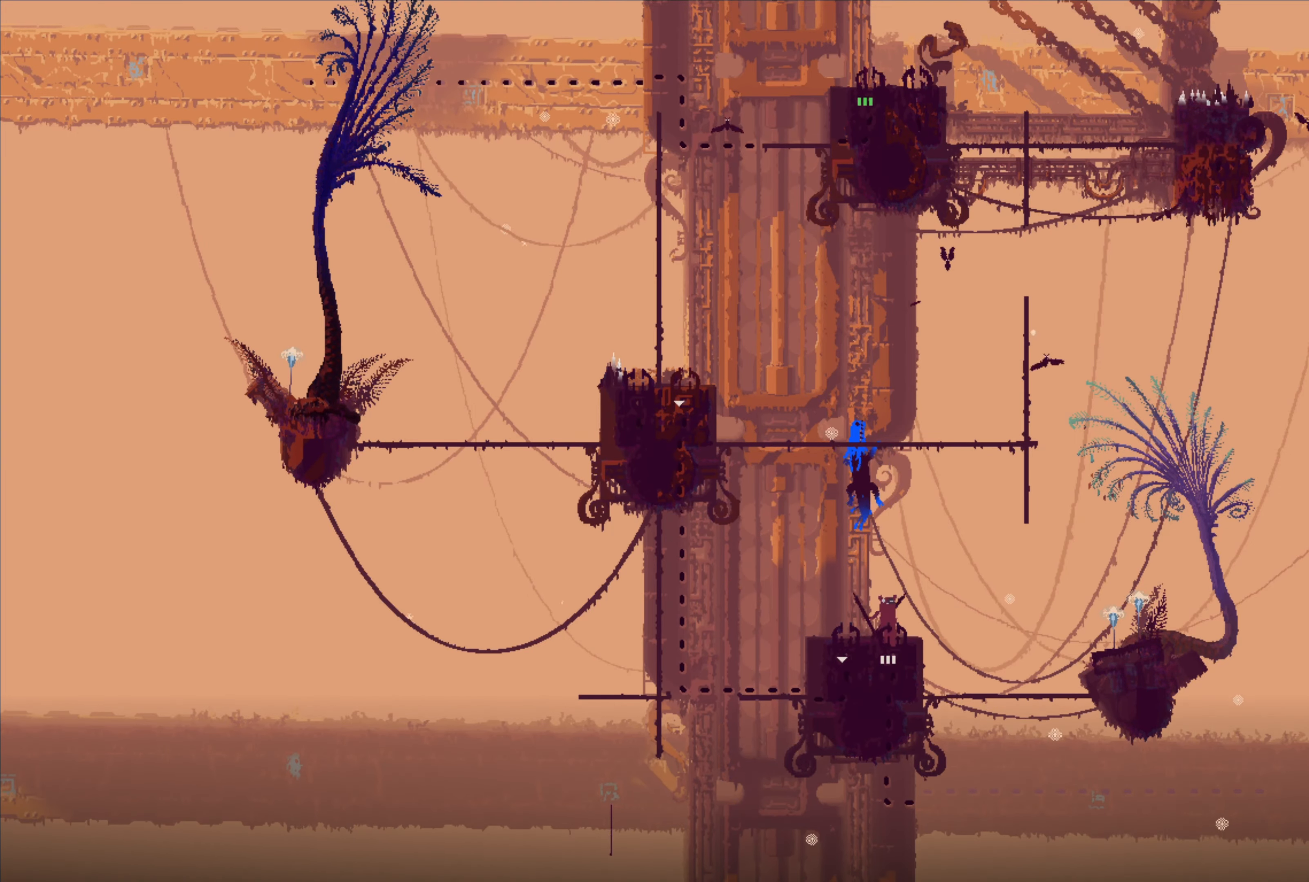
{"buttons": [], "left_stick": "down", "right_stick": "center", "events": [[150, "left_stick", "center"], [334, "left_stick", "down"]]}
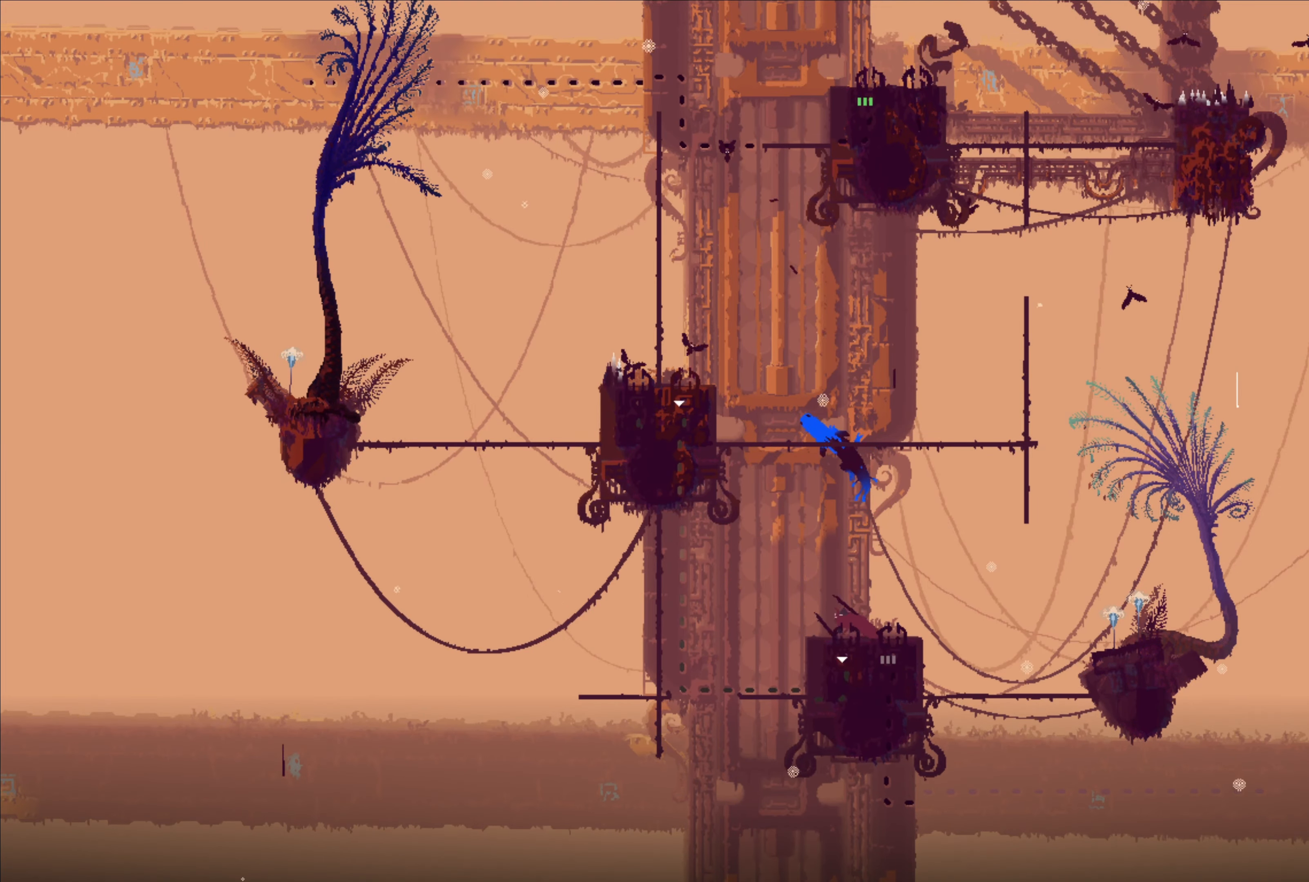
{"buttons": [], "left_stick": "down", "right_stick": "center", "events": []}
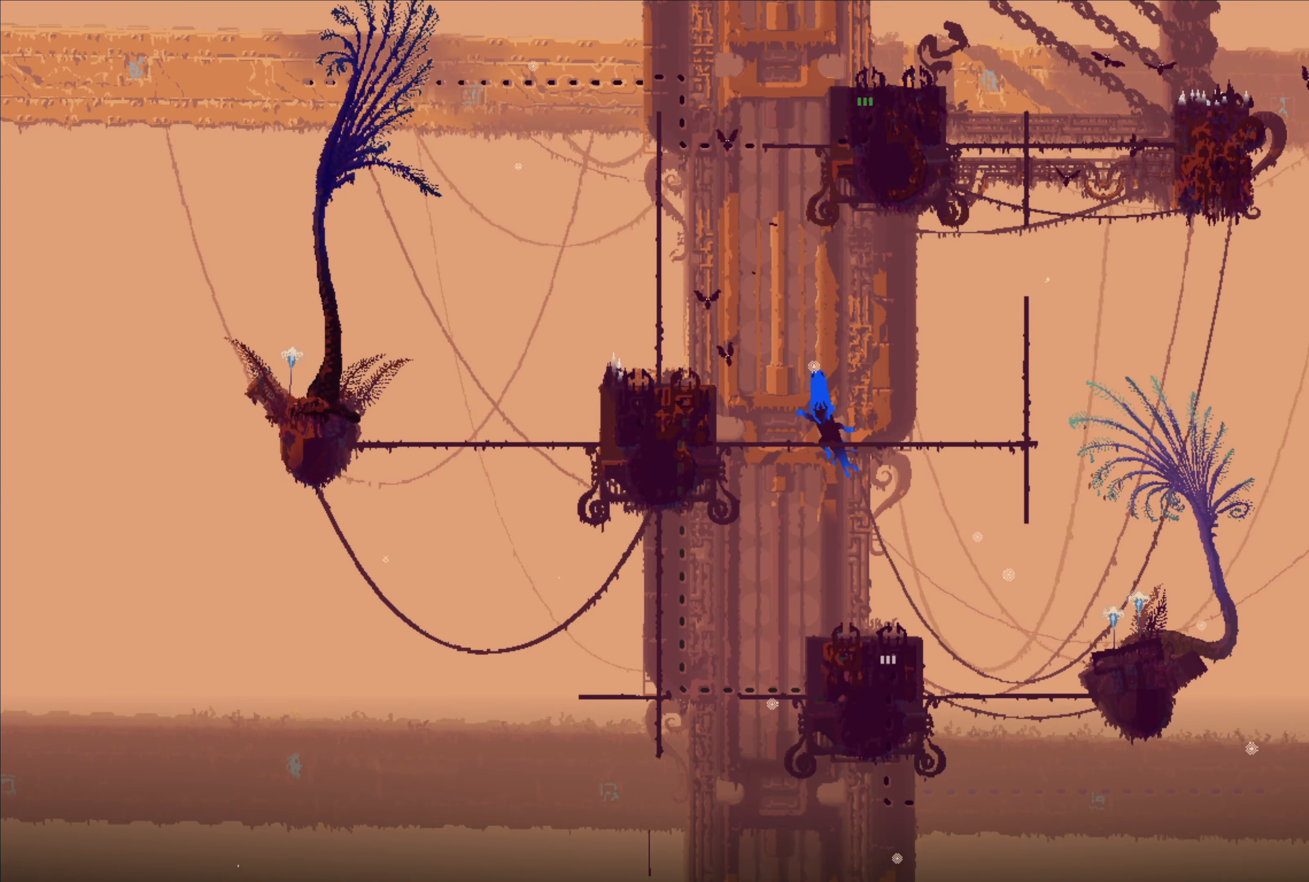
{"buttons": [], "left_stick": "center", "right_stick": "center", "events": [[50, "left_stick", "center"]]}
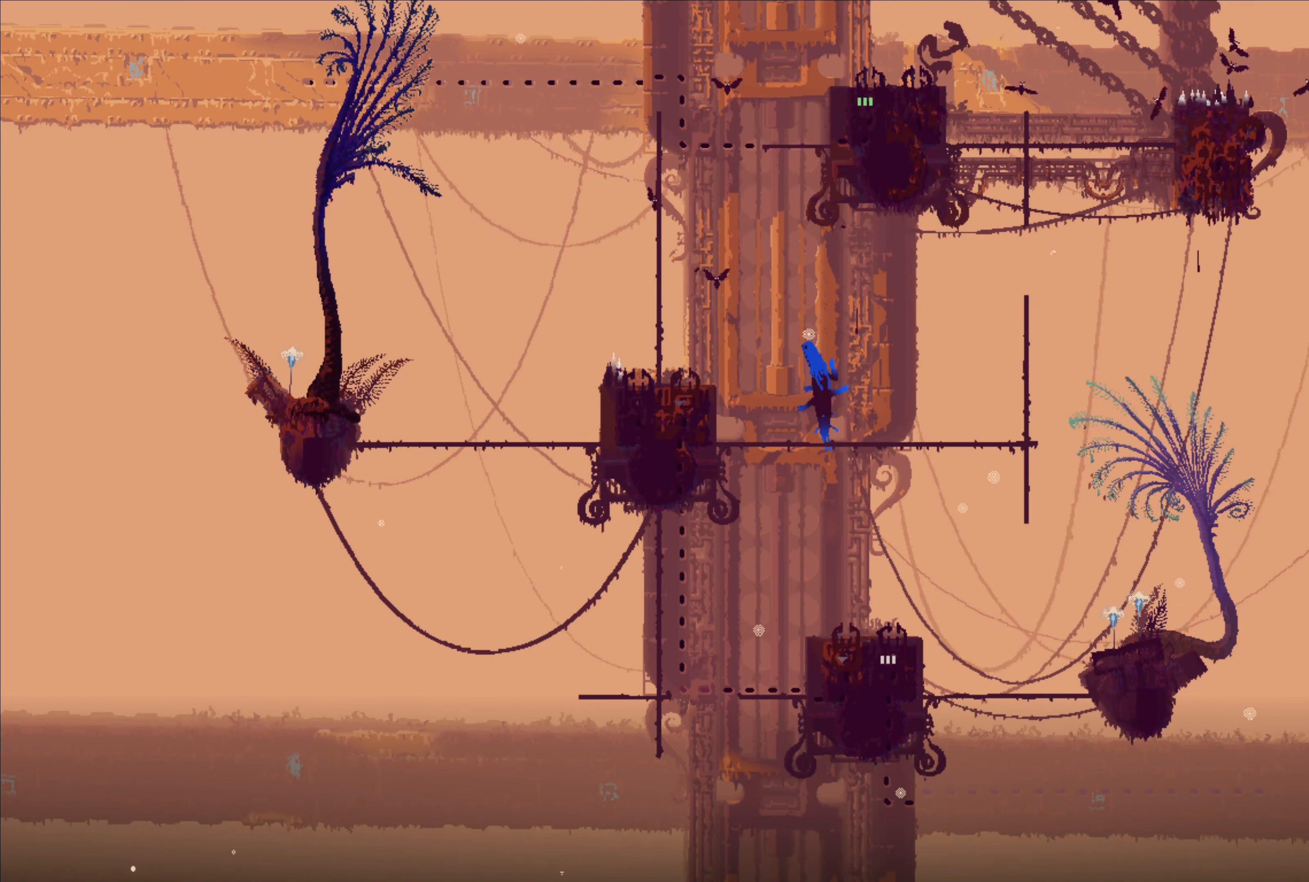
{"buttons": [], "left_stick": "center", "right_stick": "center", "events": []}
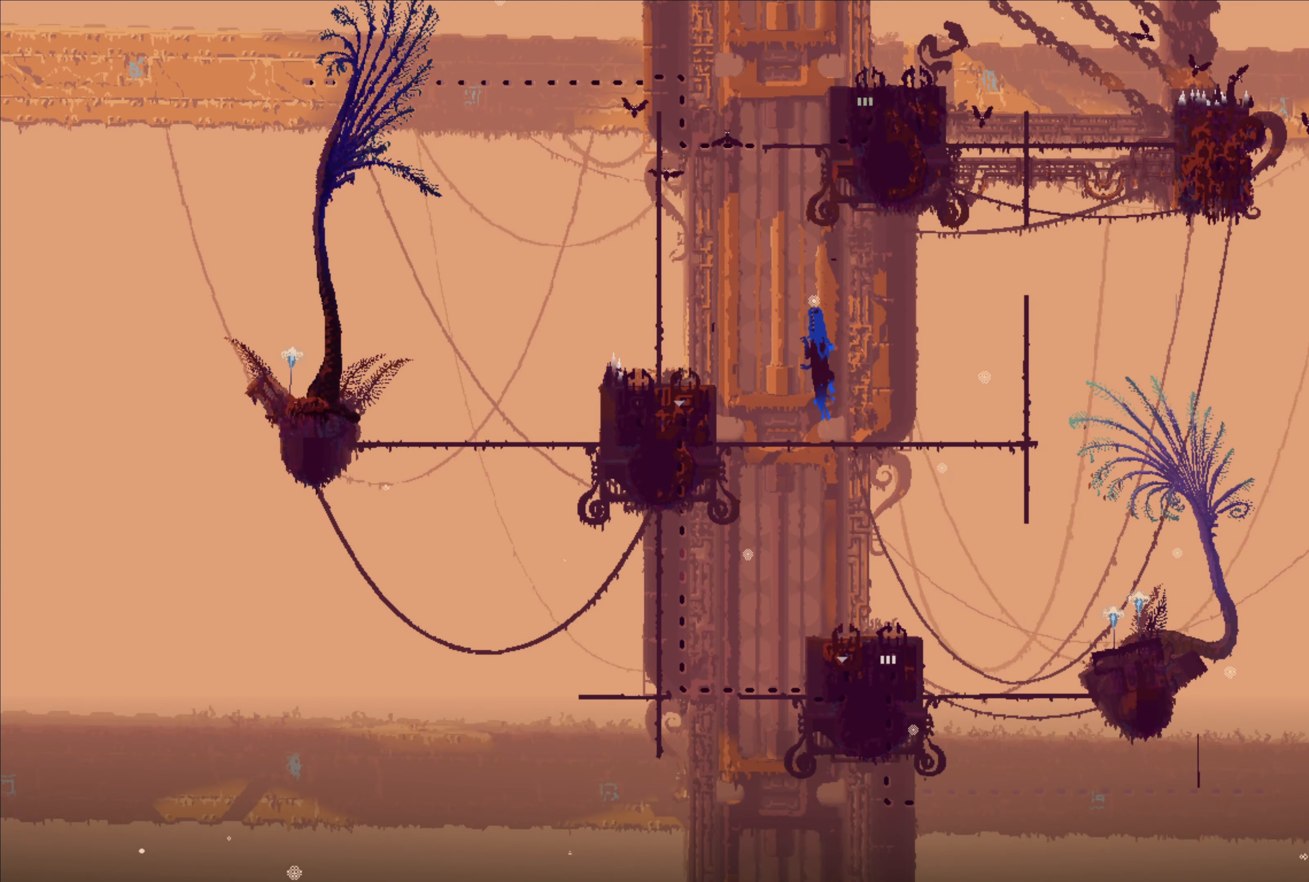
{"buttons": [], "left_stick": "up", "right_stick": "center", "events": [[467, "left_stick", "up"]]}
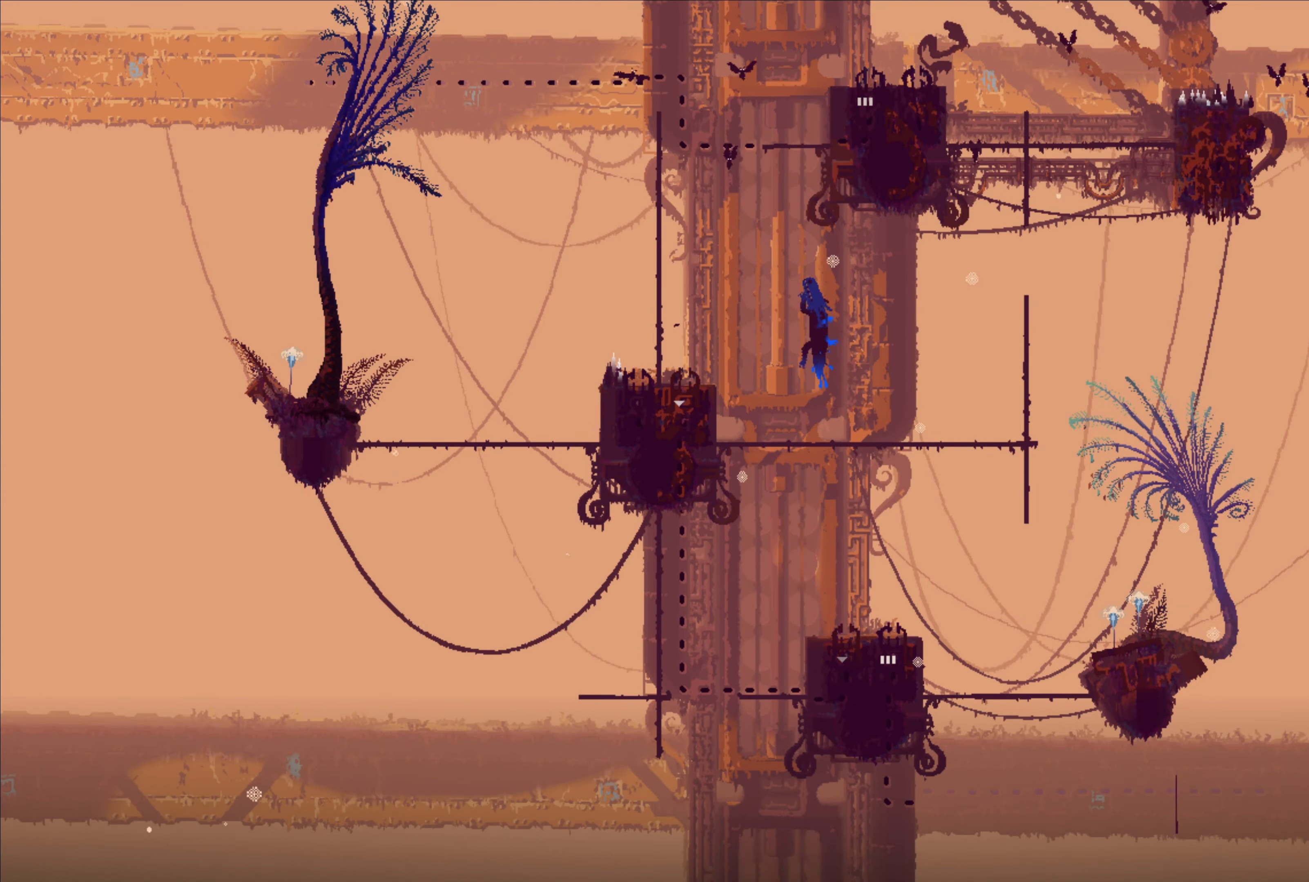
{"buttons": [], "left_stick": "up-right", "right_stick": "center", "events": [[450, "left_stick", "up-right"]]}
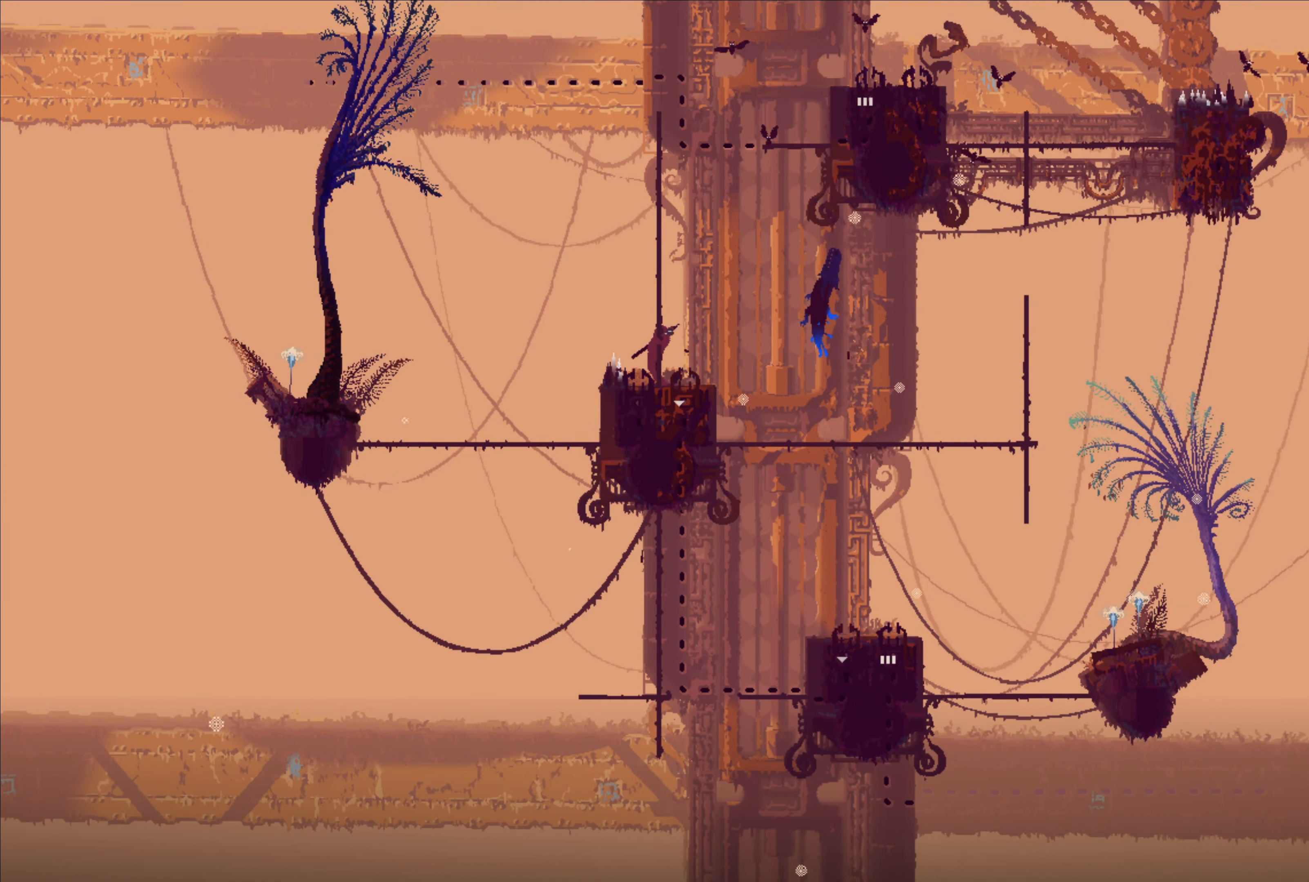
{"buttons": [], "left_stick": "up", "right_stick": "center", "events": [[100, "left_stick", "center"], [434, "left_stick", "up"]]}
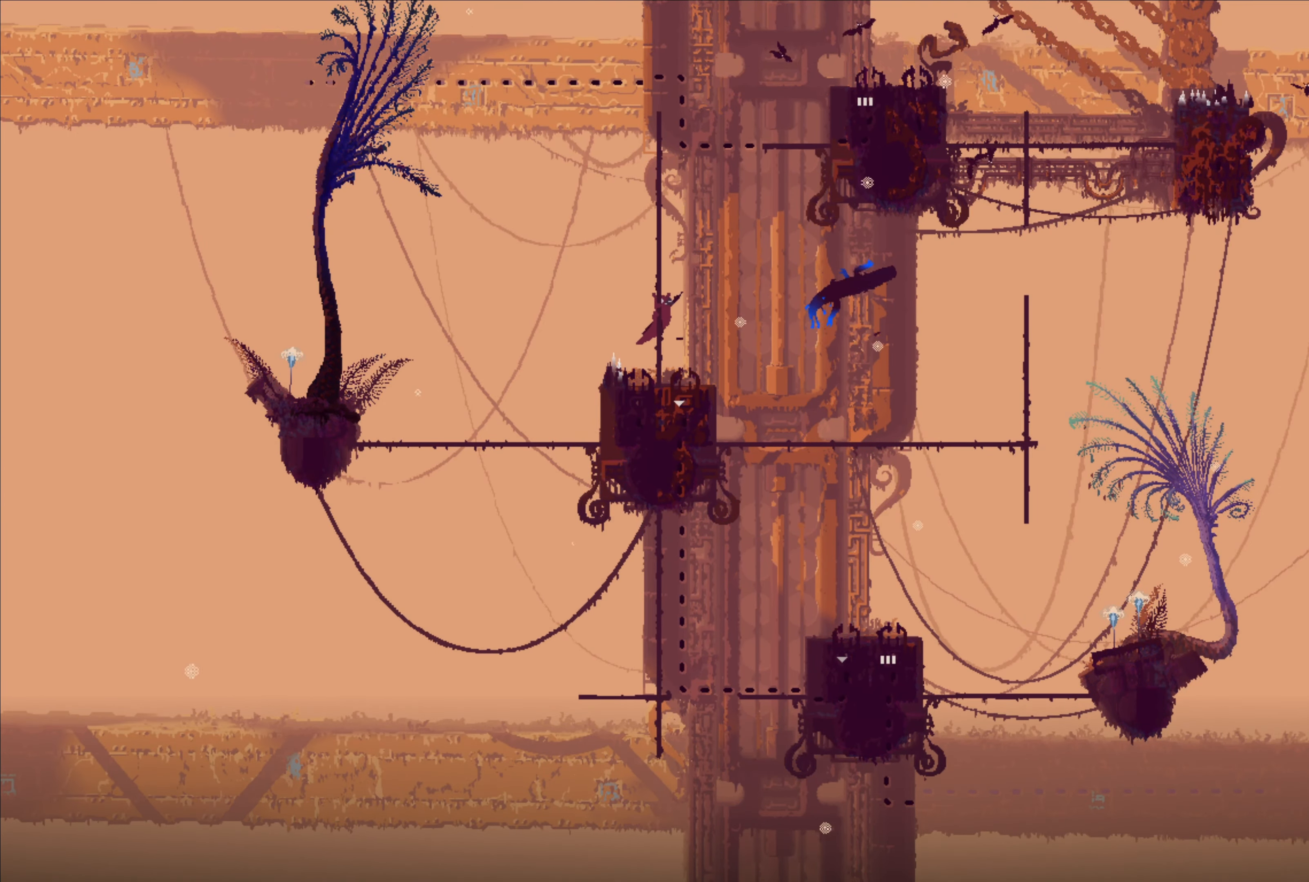
{"buttons": [], "left_stick": "center", "right_stick": "center", "events": [[34, "left_stick", "right"], [117, "B", "down"], [217, "left_stick", "center"], [234, "B", "up"]]}
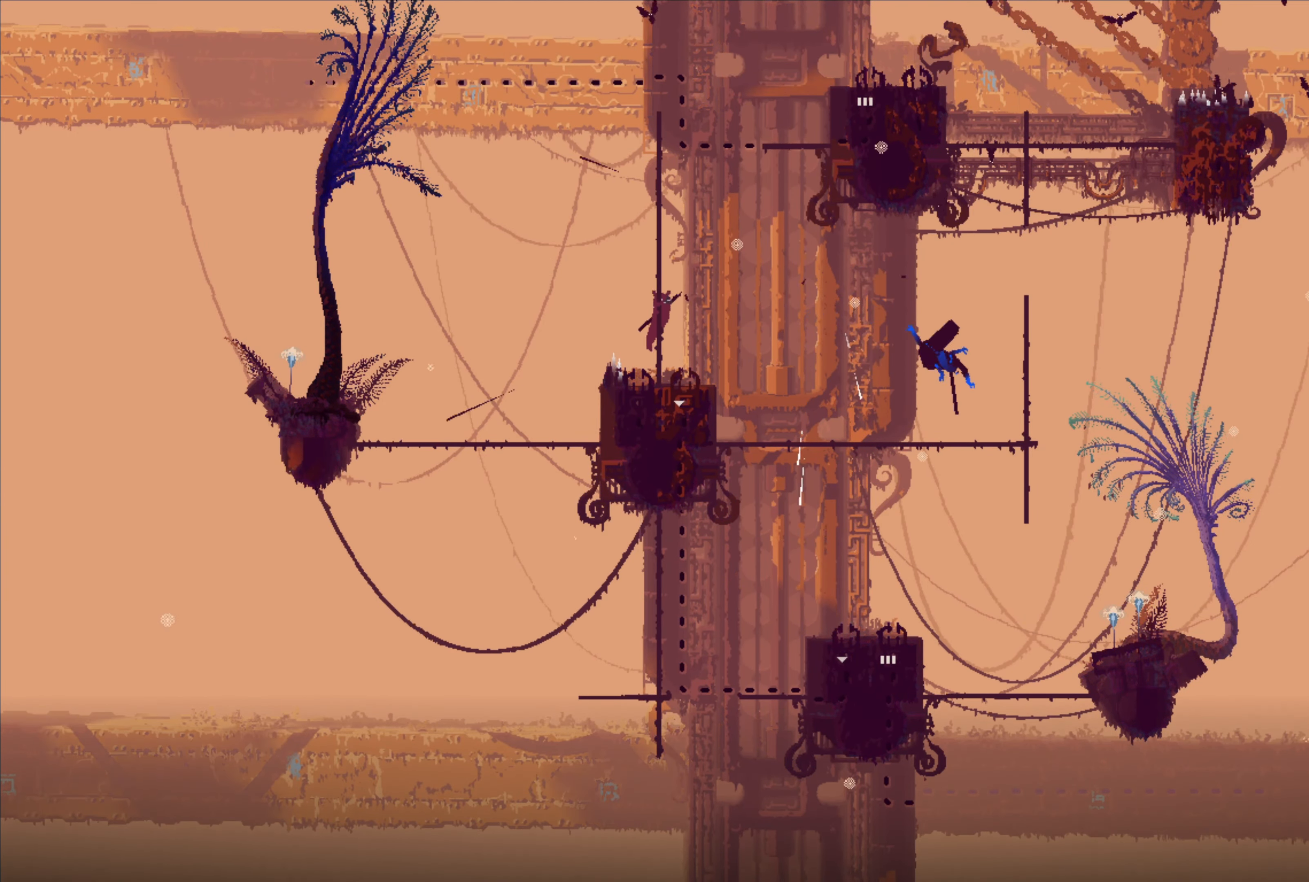
{"buttons": [], "left_stick": "center", "right_stick": "center", "events": []}
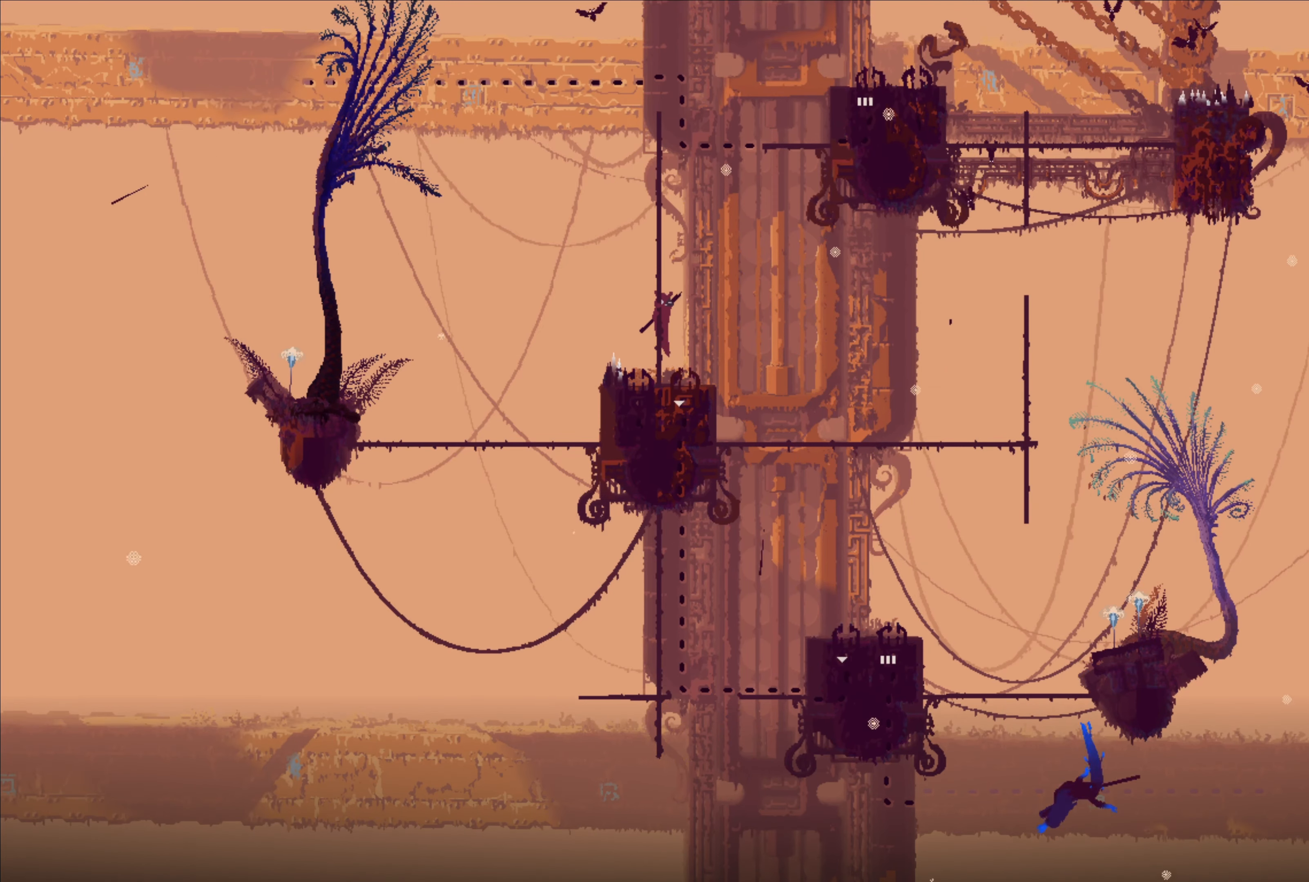
{"buttons": ["X"], "left_stick": "up", "right_stick": "center", "events": [[83, "left_stick", "up"], [500, "X", "down"]]}
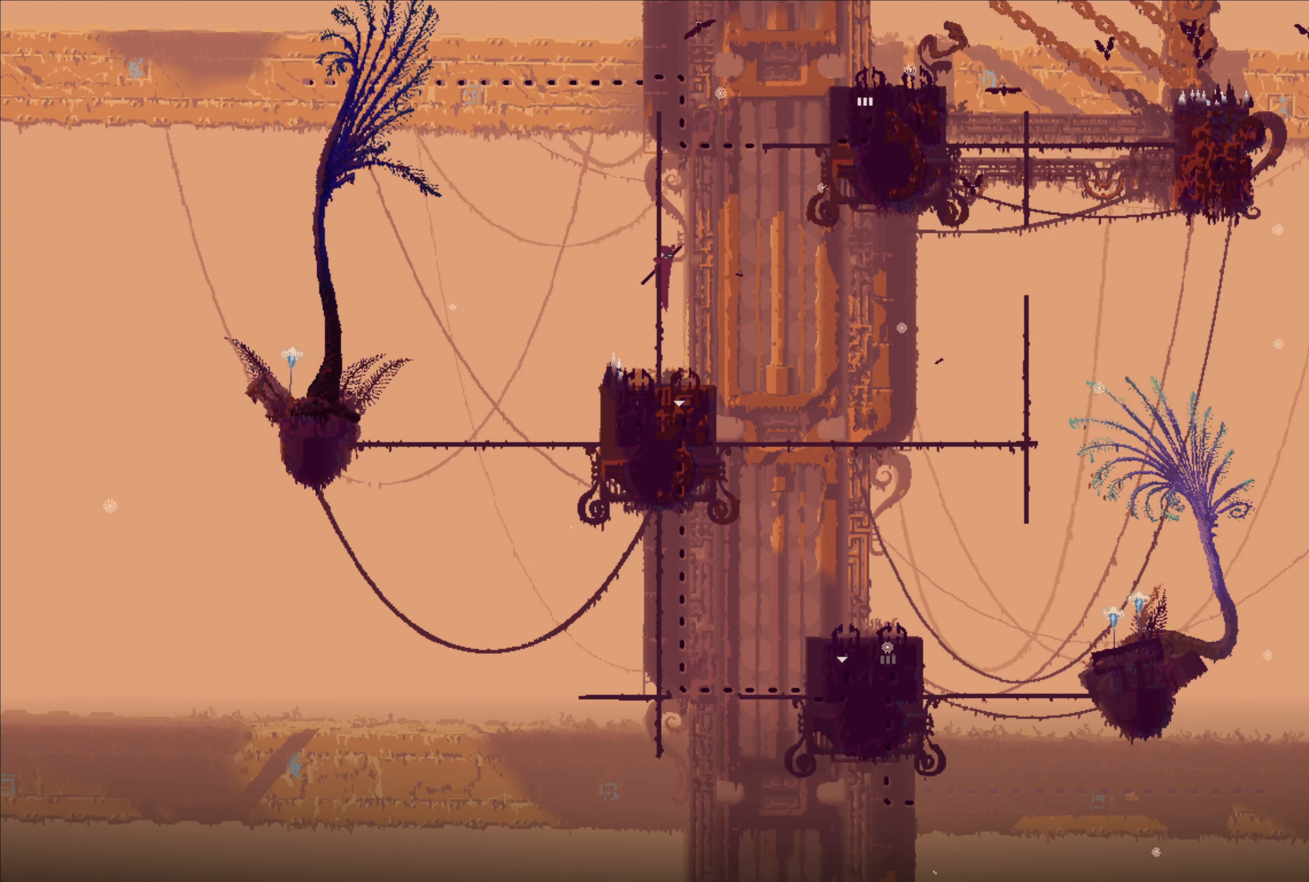
{"buttons": ["X"], "left_stick": "up", "right_stick": "center", "events": []}
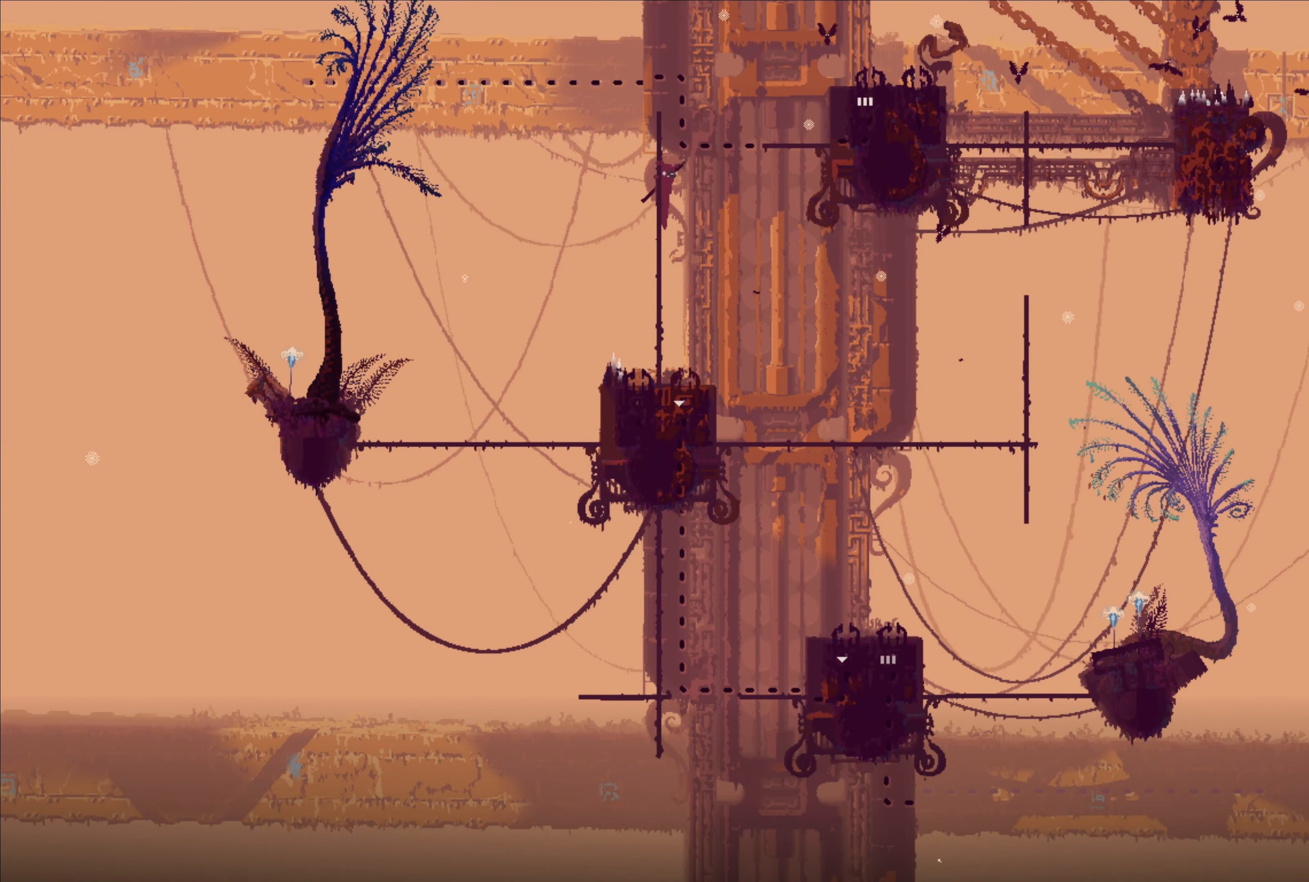
{"buttons": [], "left_stick": "up", "right_stick": "center", "events": [[350, "X", "up"]]}
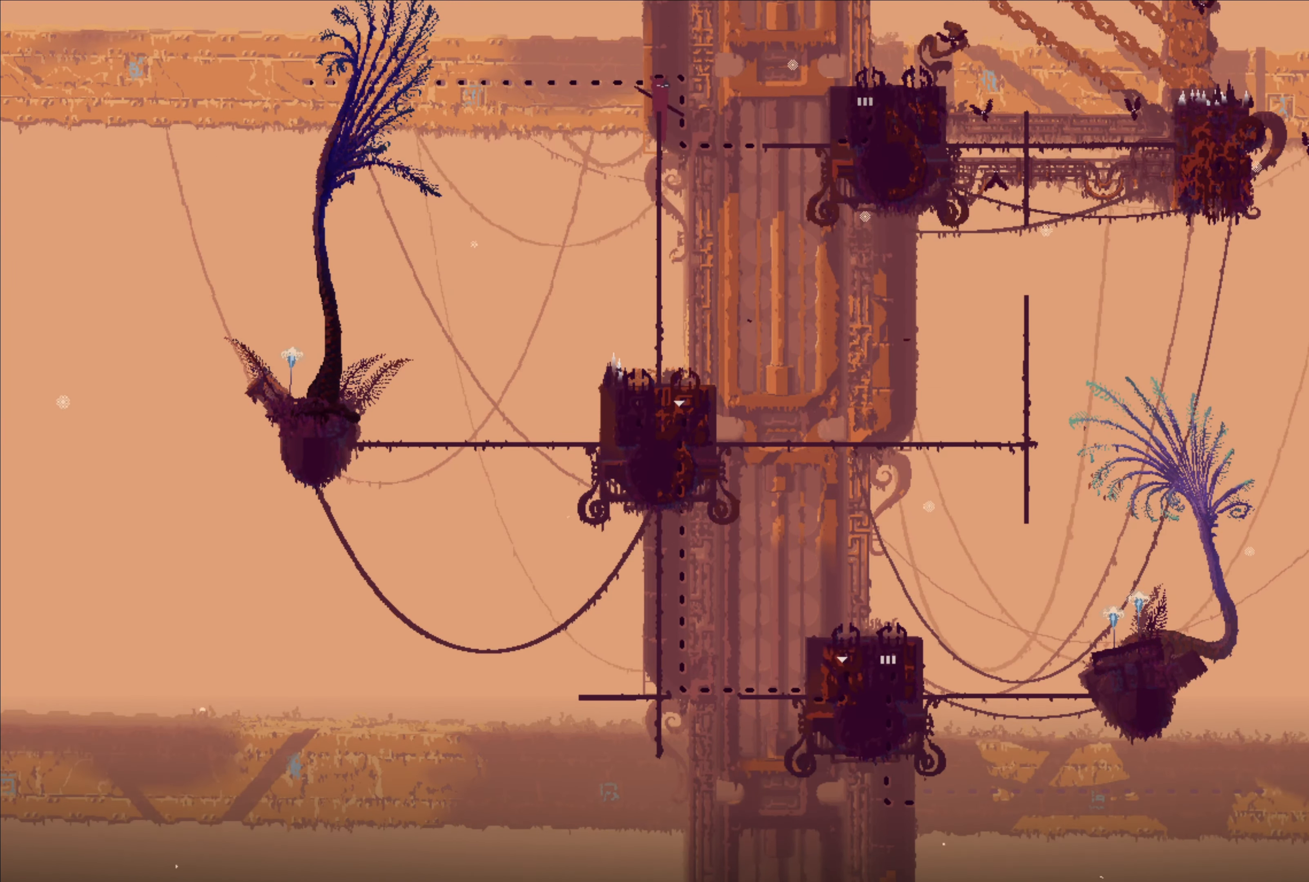
{"buttons": ["A"], "left_stick": "right", "right_stick": "center", "events": [[83, "left_stick", "right"], [183, "A", "down"]]}
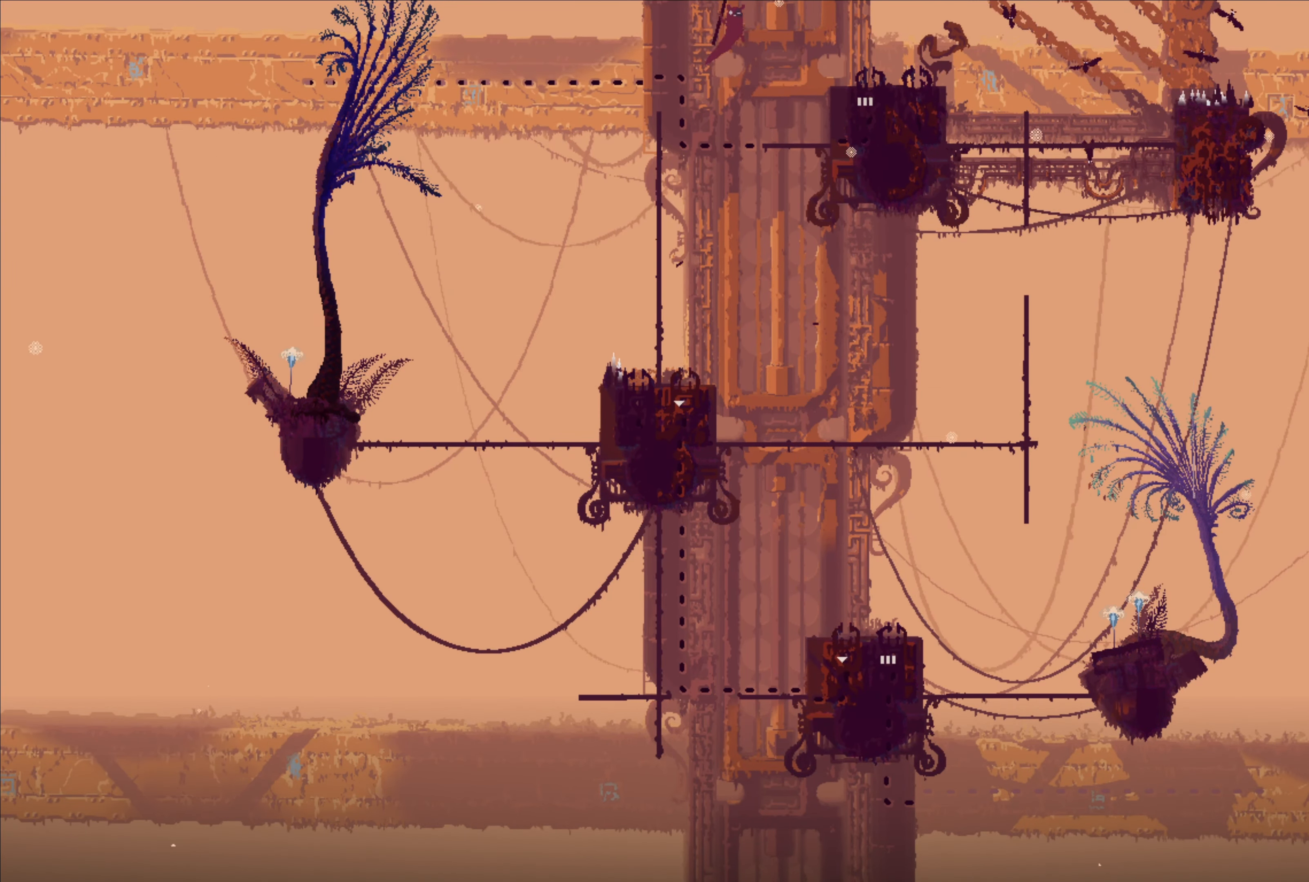
{"buttons": [], "left_stick": "center", "right_stick": "center", "events": [[166, "A", "up"], [333, "left_stick", "center"]]}
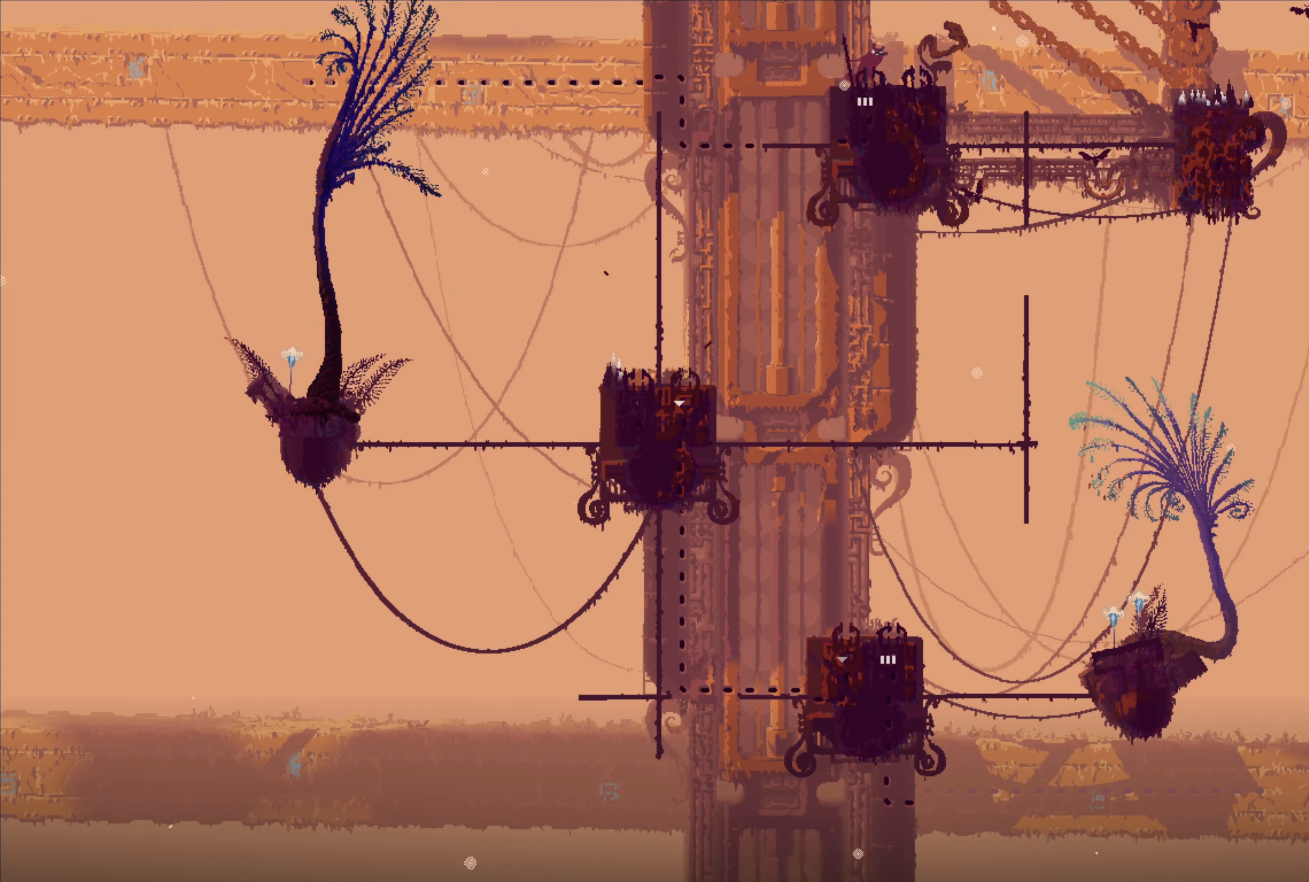
{"buttons": [], "left_stick": "down", "right_stick": "center", "events": [[16, "left_stick", "down"]]}
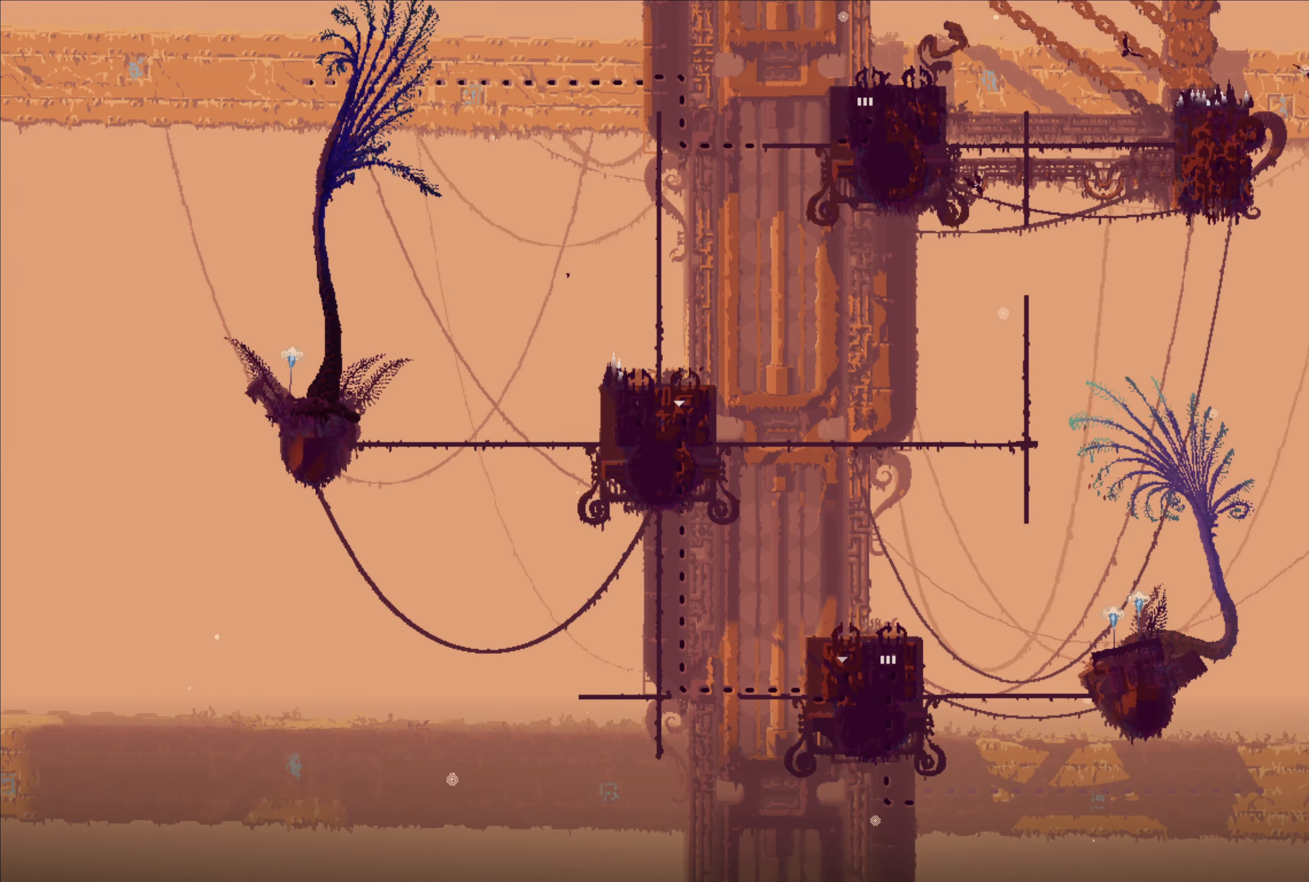
{"buttons": [], "left_stick": "center", "right_stick": "center", "events": [[483, "left_stick", "center"]]}
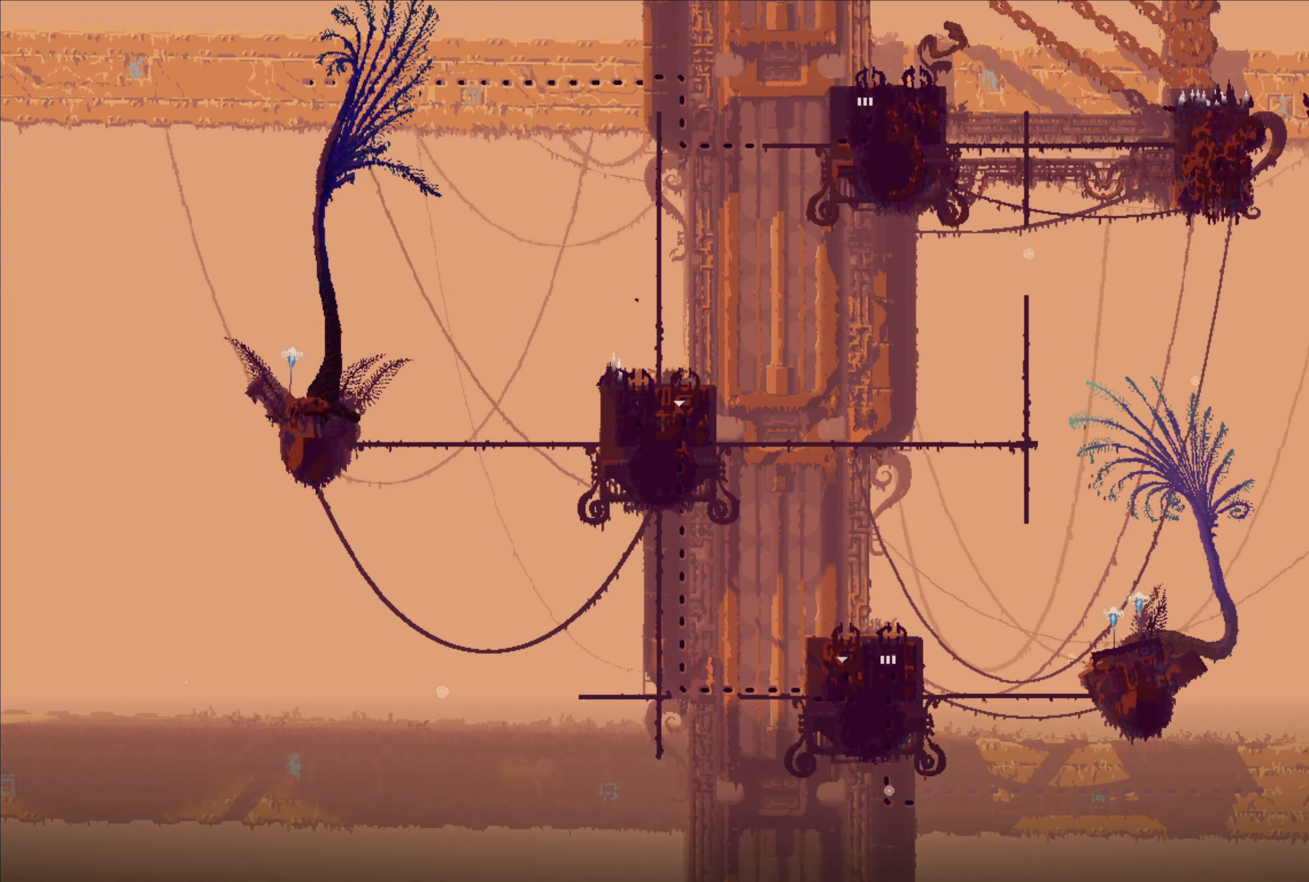
{"buttons": [], "left_stick": "center", "right_stick": "center", "events": []}
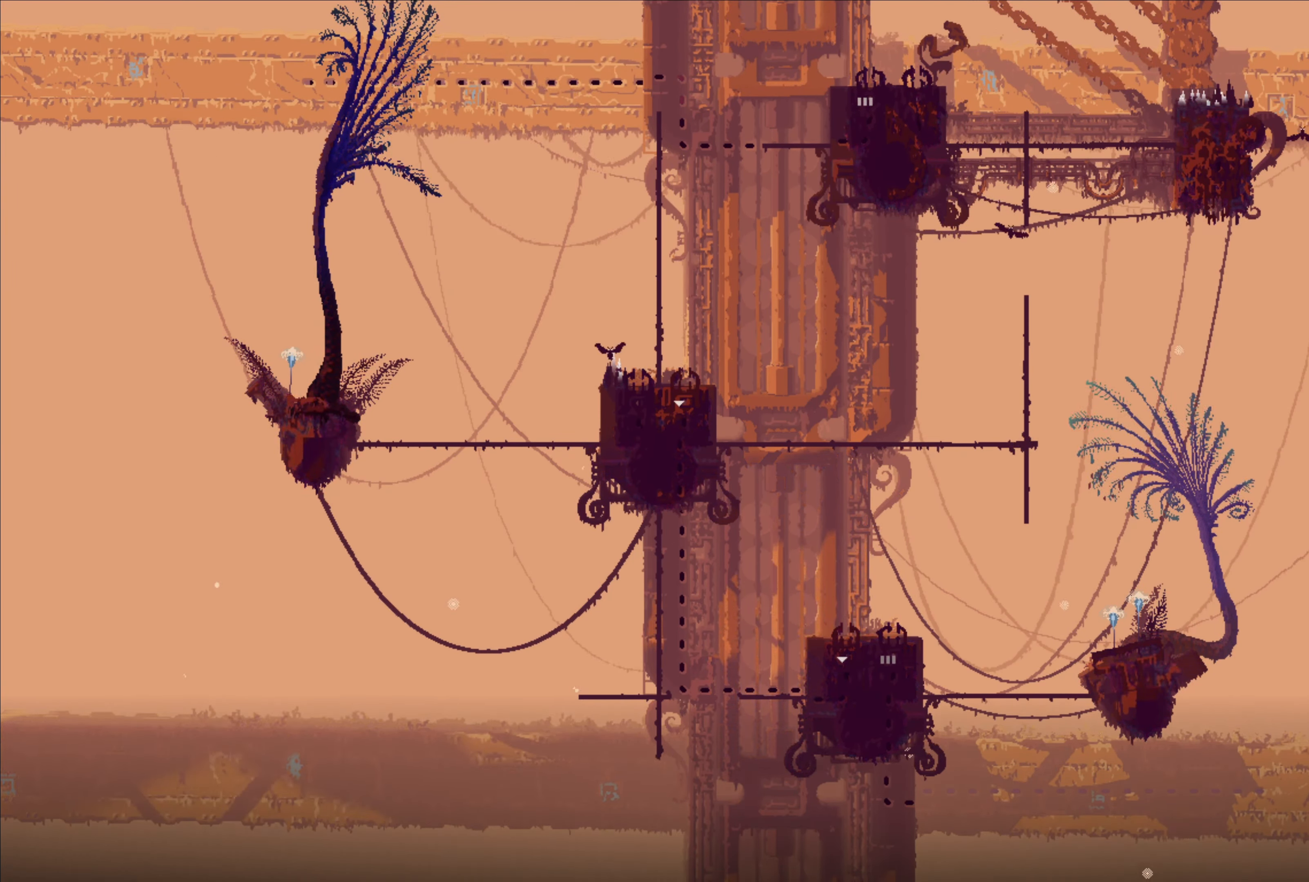
{"buttons": [], "left_stick": "center", "right_stick": "center", "events": []}
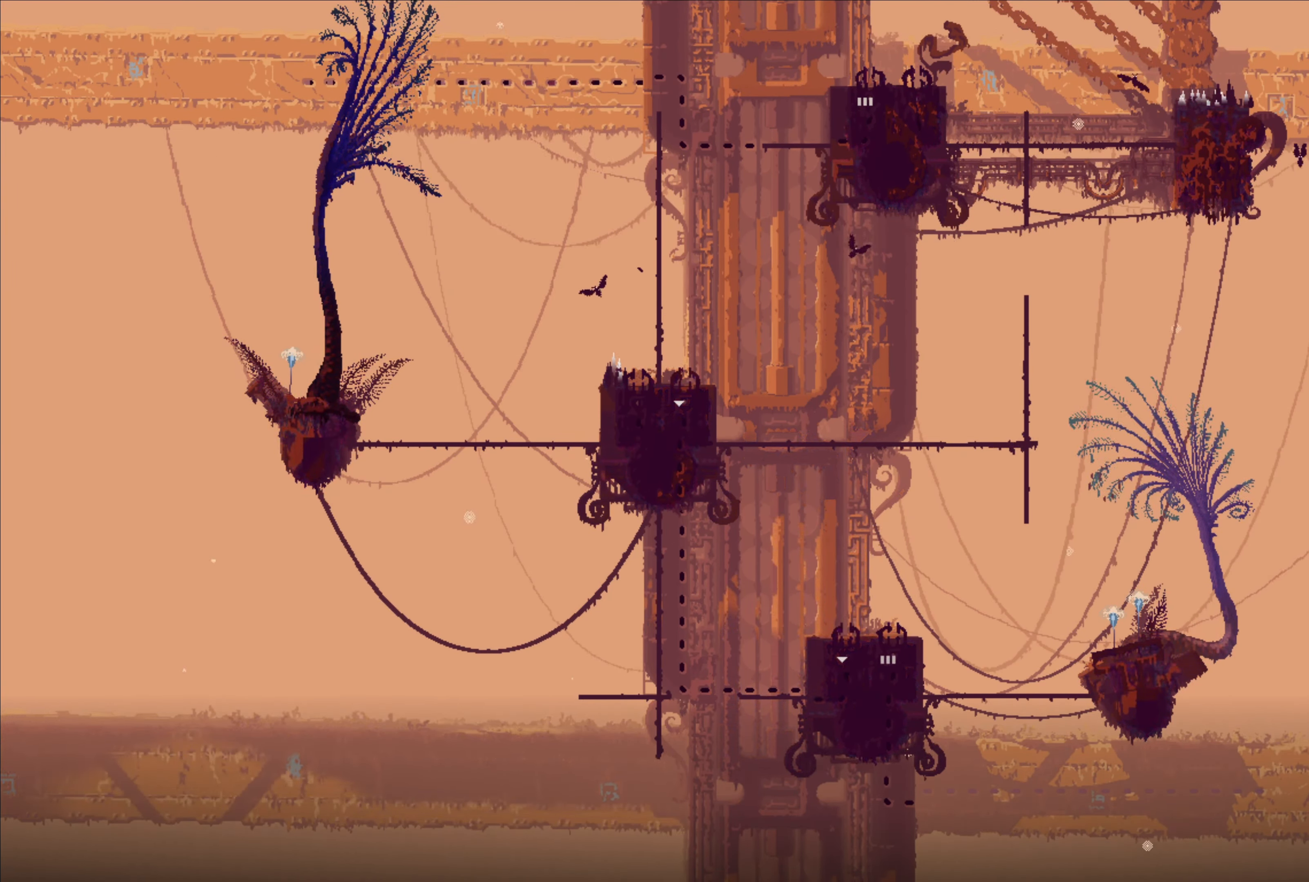
{"buttons": [], "left_stick": "center", "right_stick": "center", "events": []}
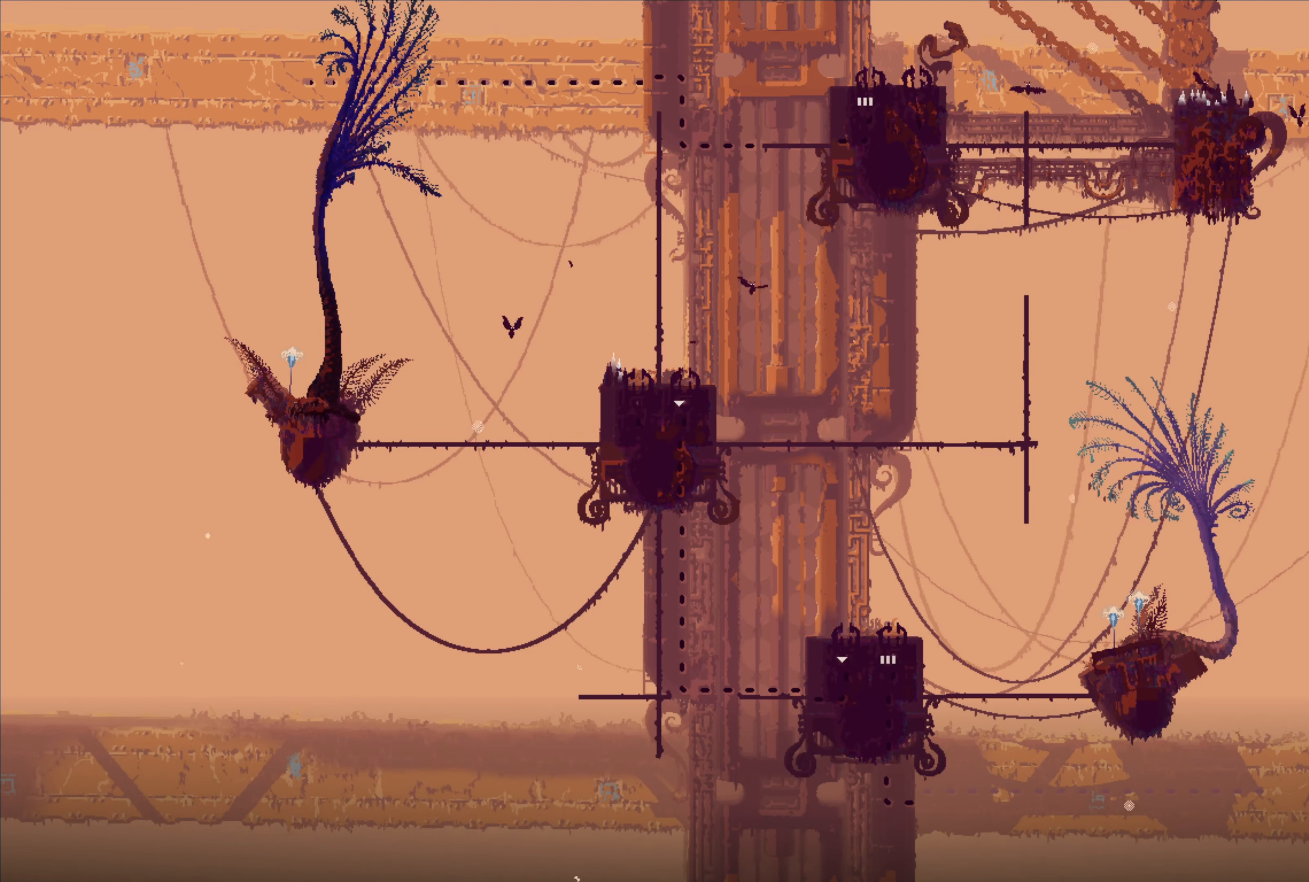
{"buttons": [], "left_stick": "center", "right_stick": "center", "events": []}
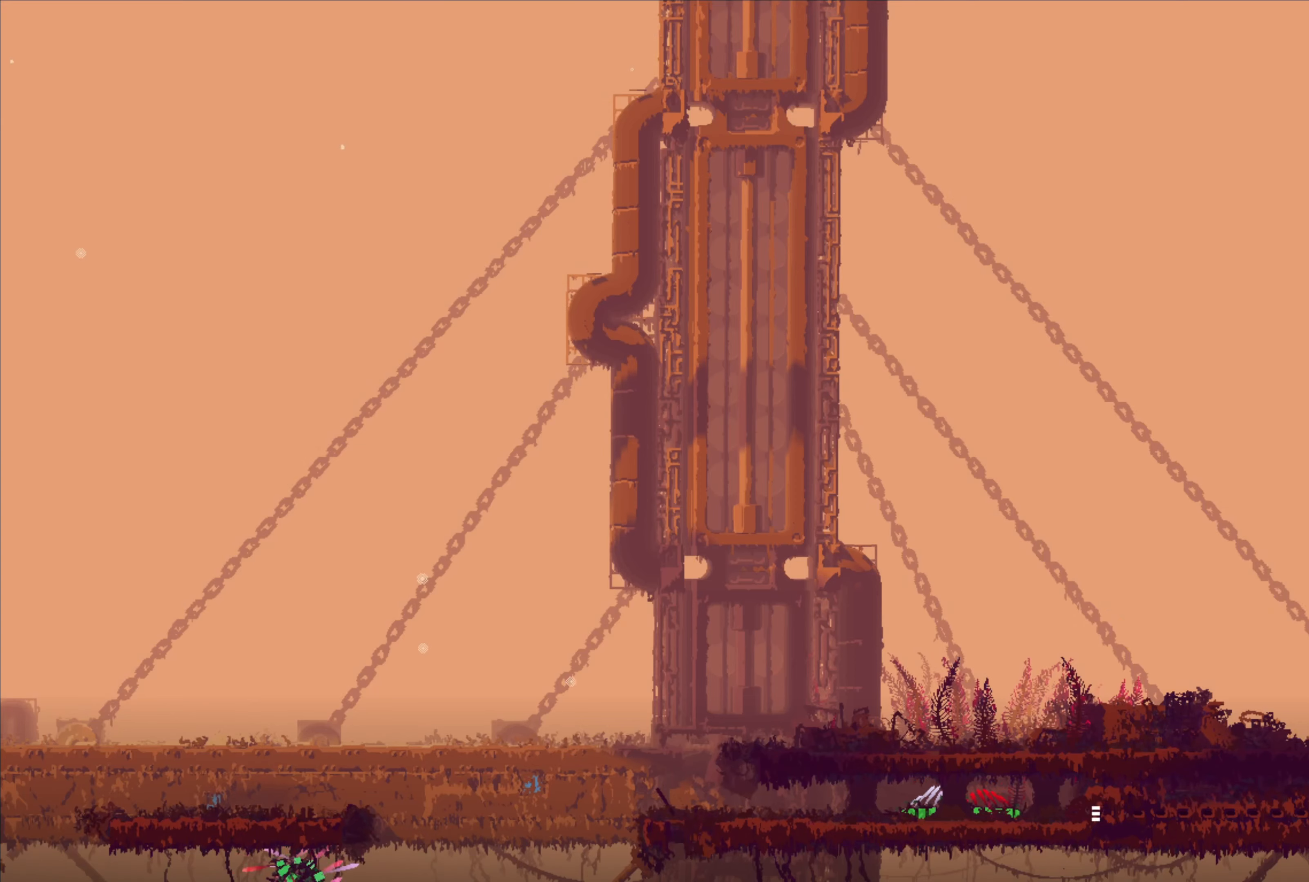
{"buttons": [], "left_stick": "center", "right_stick": "center", "events": []}
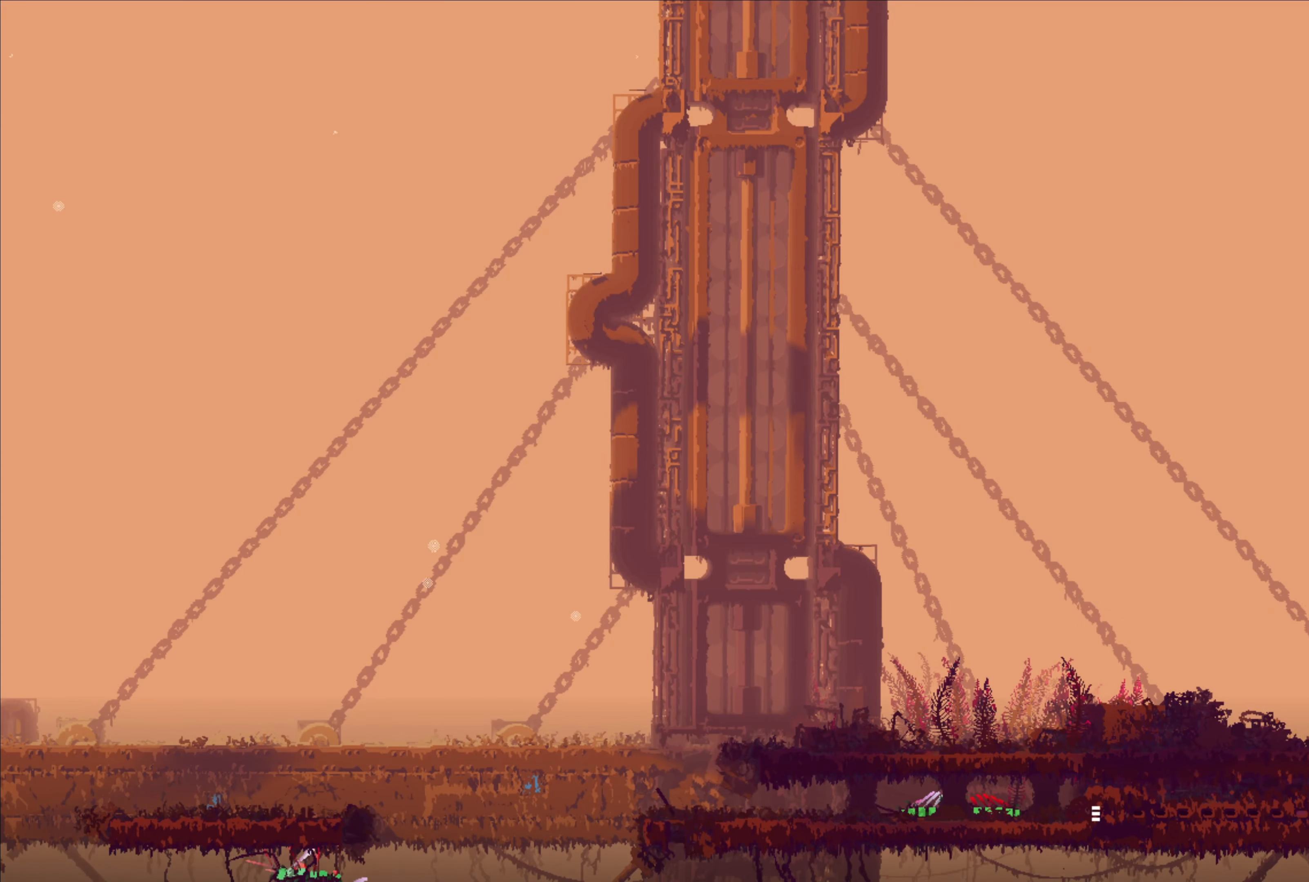
{"buttons": [], "left_stick": "left", "right_stick": "center", "events": [[217, "left_stick", "left"]]}
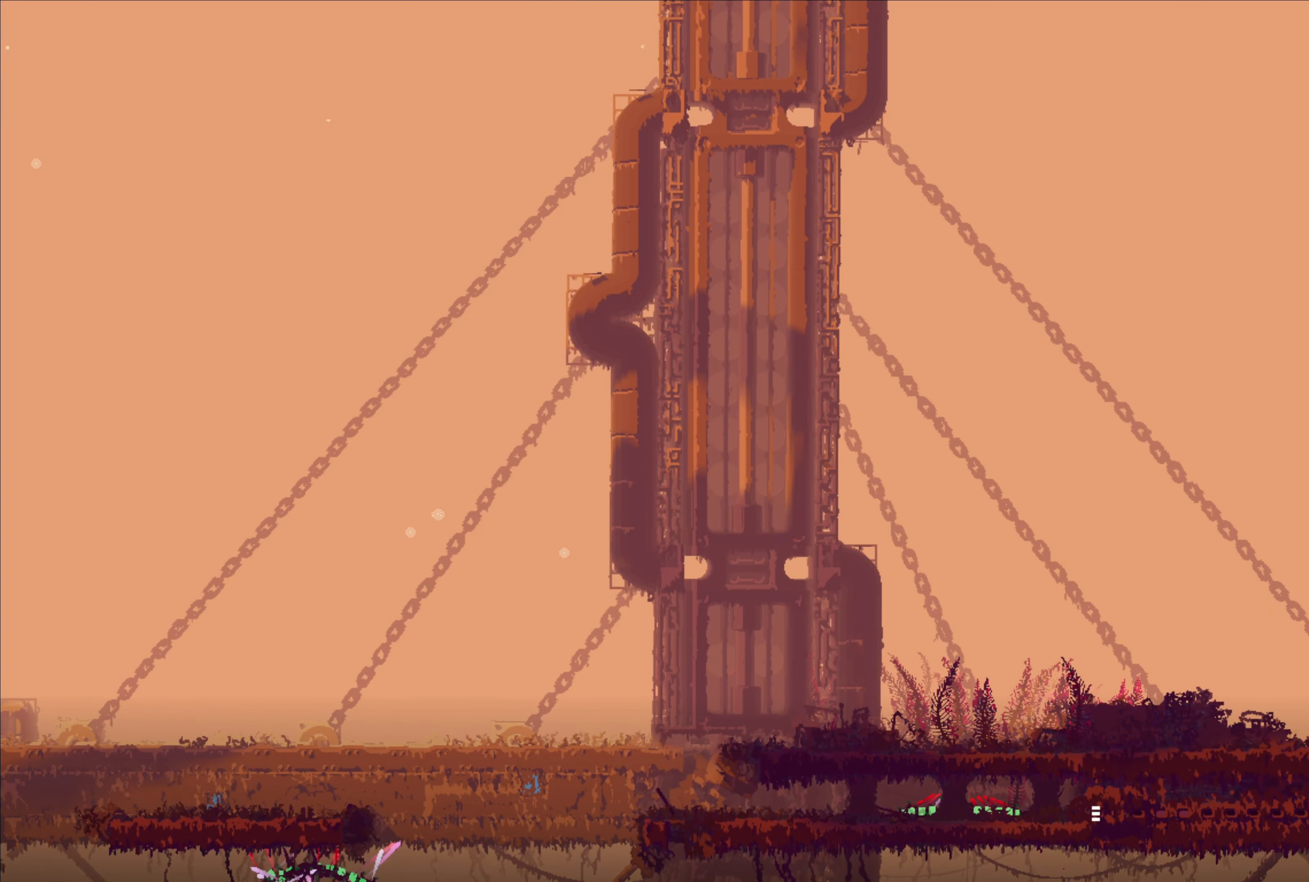
{"buttons": [], "left_stick": "down-left", "right_stick": "center", "events": [[50, "left_stick", "center"], [200, "DPAD_DOWN", "down"], [367, "DPAD_DOWN", "up"], [433, "left_stick", "down-left"]]}
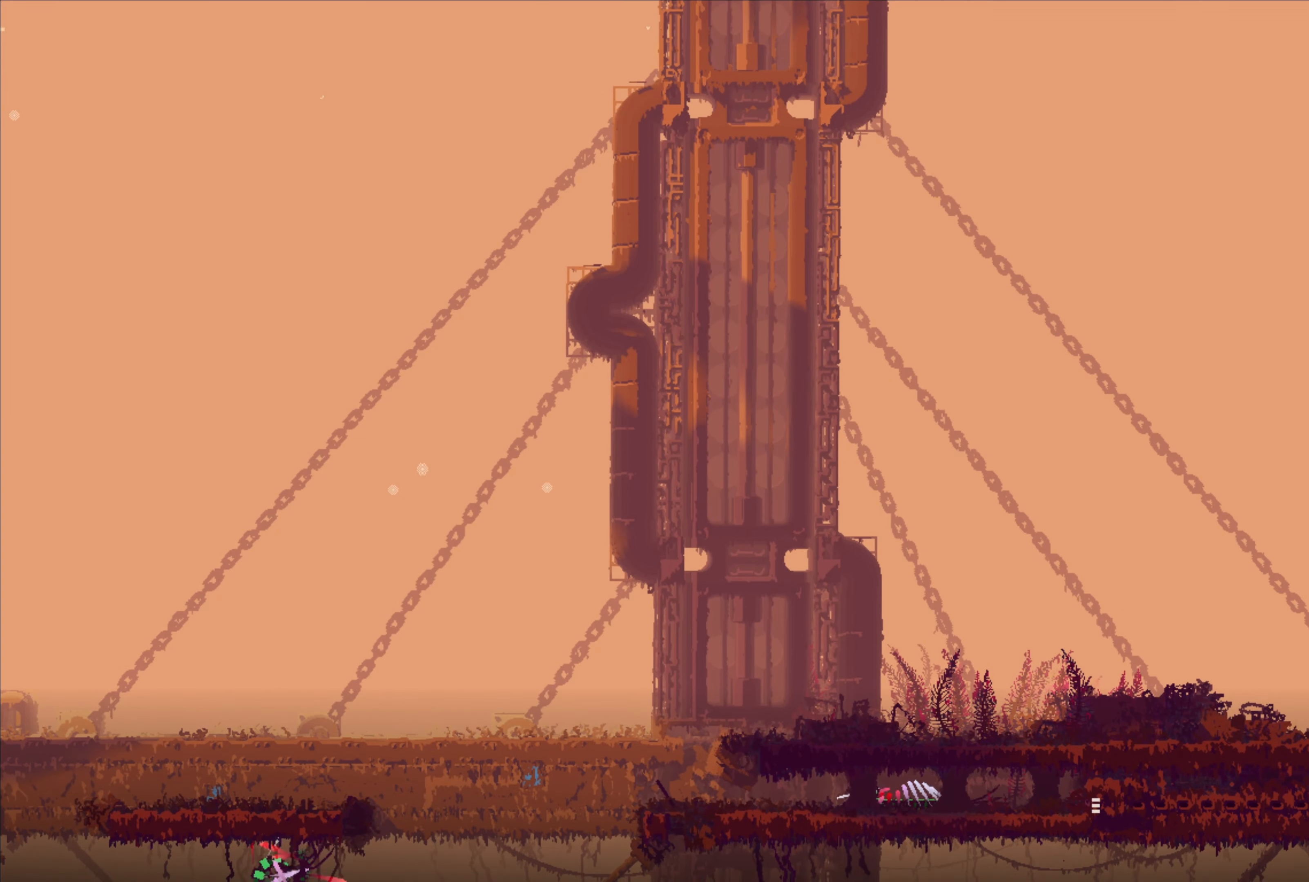
{"buttons": [], "left_stick": "center", "right_stick": "center", "events": [[83, "B", "down"], [267, "B", "up"], [350, "left_stick", "center"]]}